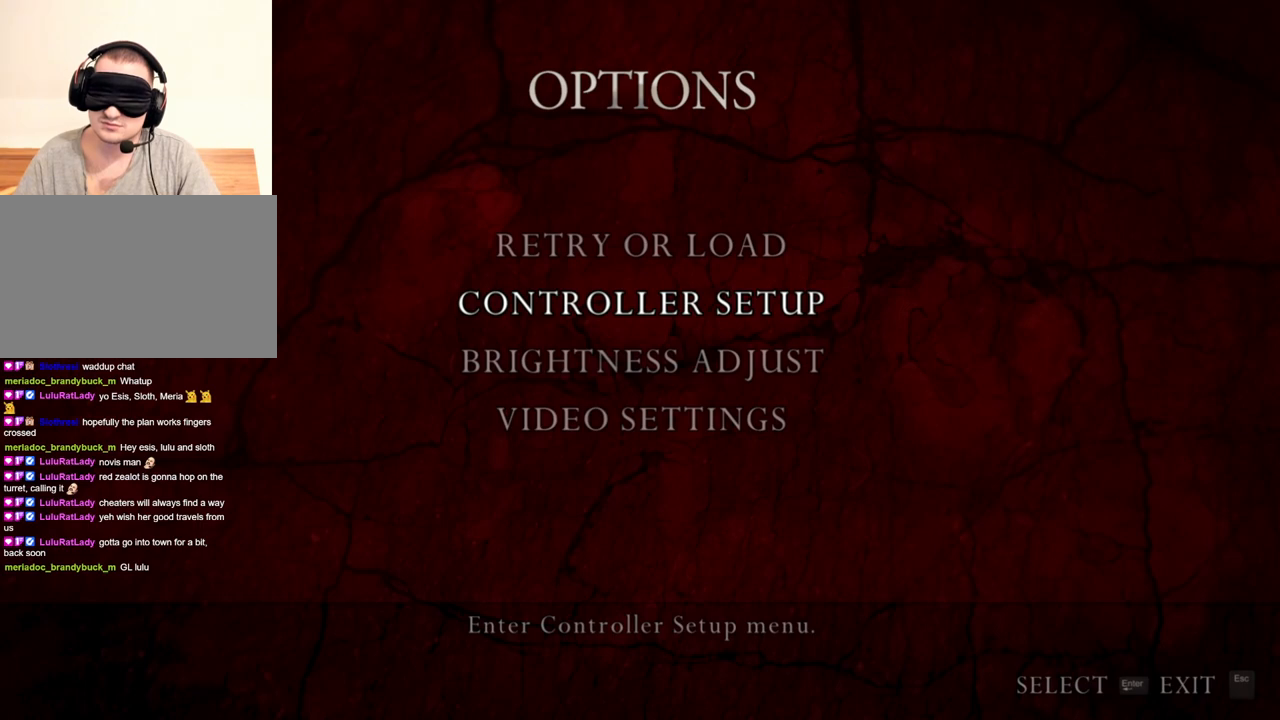
Gameplay with keyboard and mouse; each line is a JSON object with the keys and mouse buttons held at the frame after it. "events" lists presses ("down") and releases ("up") of "1", "2", "3", "4", "5", "a", "alt", "b", "c", "ctrl", "d", "e", "f", "g", "q", "r", "s", "shift", "space", "t", "tab", "tilde", "v", "w", "x", "z", "mouse_left", "mouse_wheel", "mouse_right", "mouse_mb4" and "mouse_mb5" between this image and that frame as [ms after this image, input, new state], when the widget could be followed in between. "mouse_left", "mouse_wheel", "mouse_right", "mouse_mb4", "mouse_mb5" = the "left", "wheel", "right", "mb4", "mb5" buttons of the "mouse" list. No other keys are recorded. "wheel" means that the mouse wheel is clicked or scrolled. Mouse movement is not recorded.
{"keys": [], "mouse": [], "events": []}
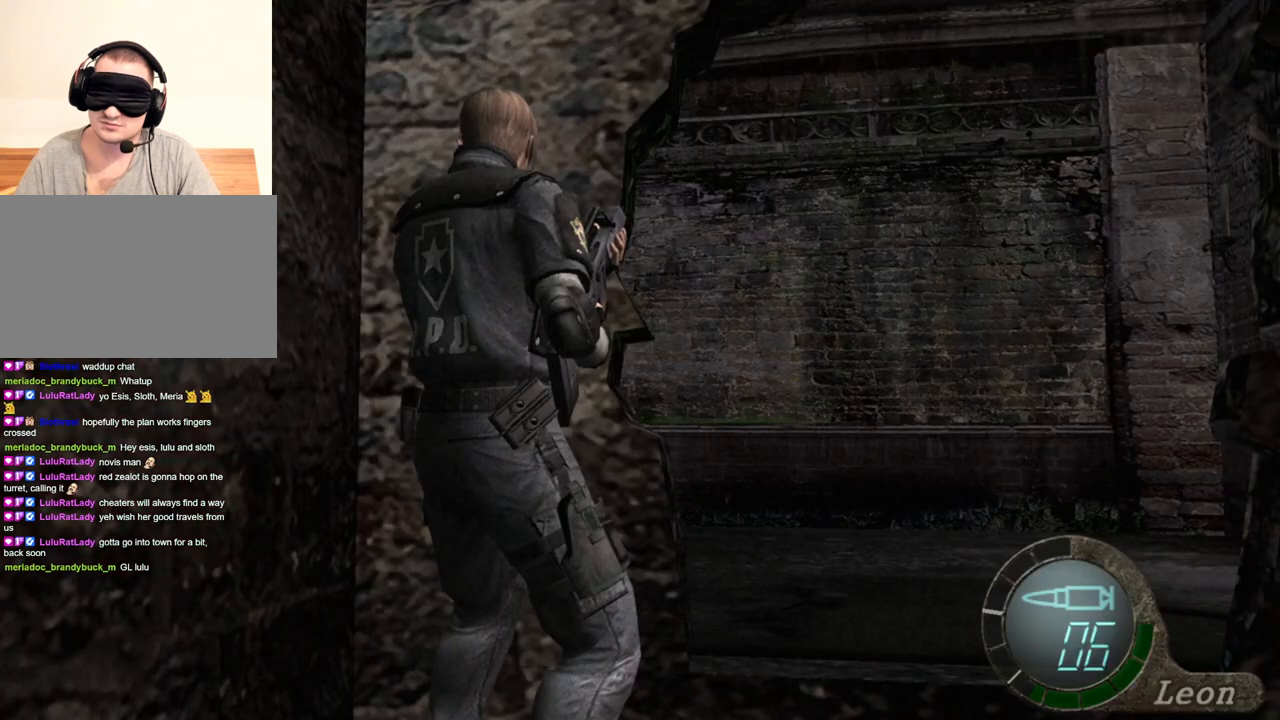
{"keys": [], "mouse": [], "events": []}
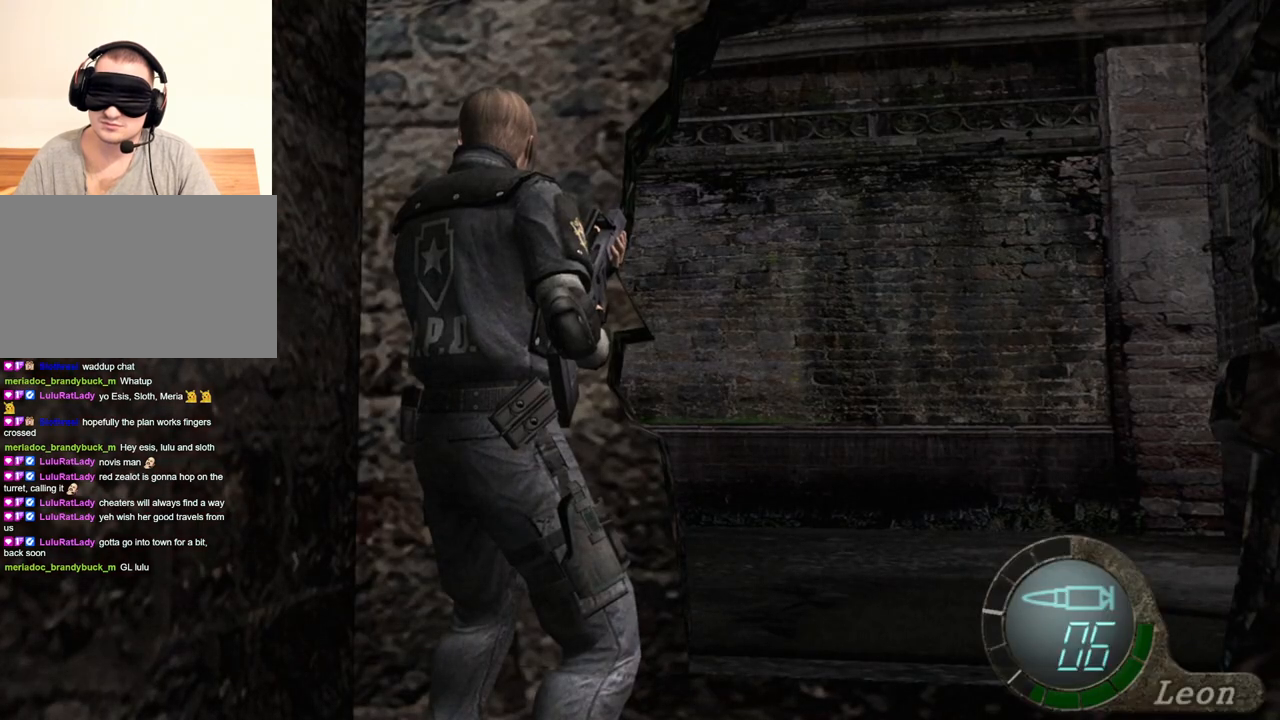
{"keys": [], "mouse": [], "events": []}
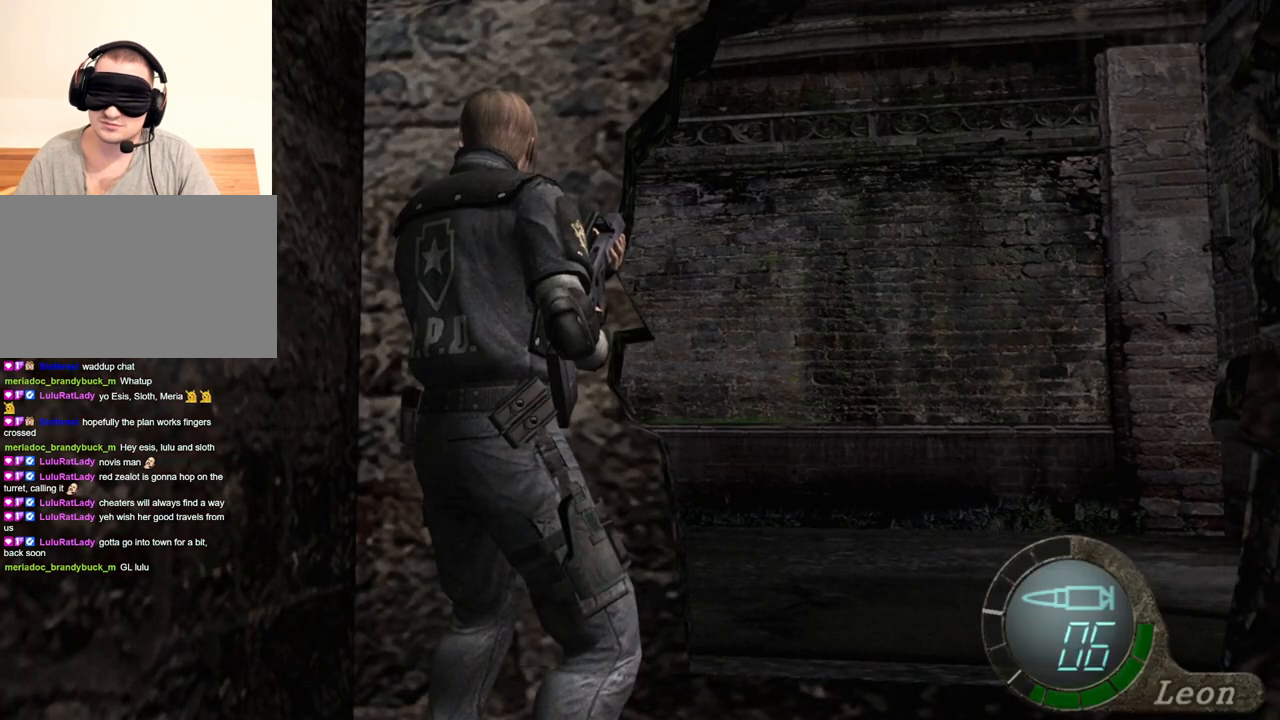
{"keys": [], "mouse": [], "events": []}
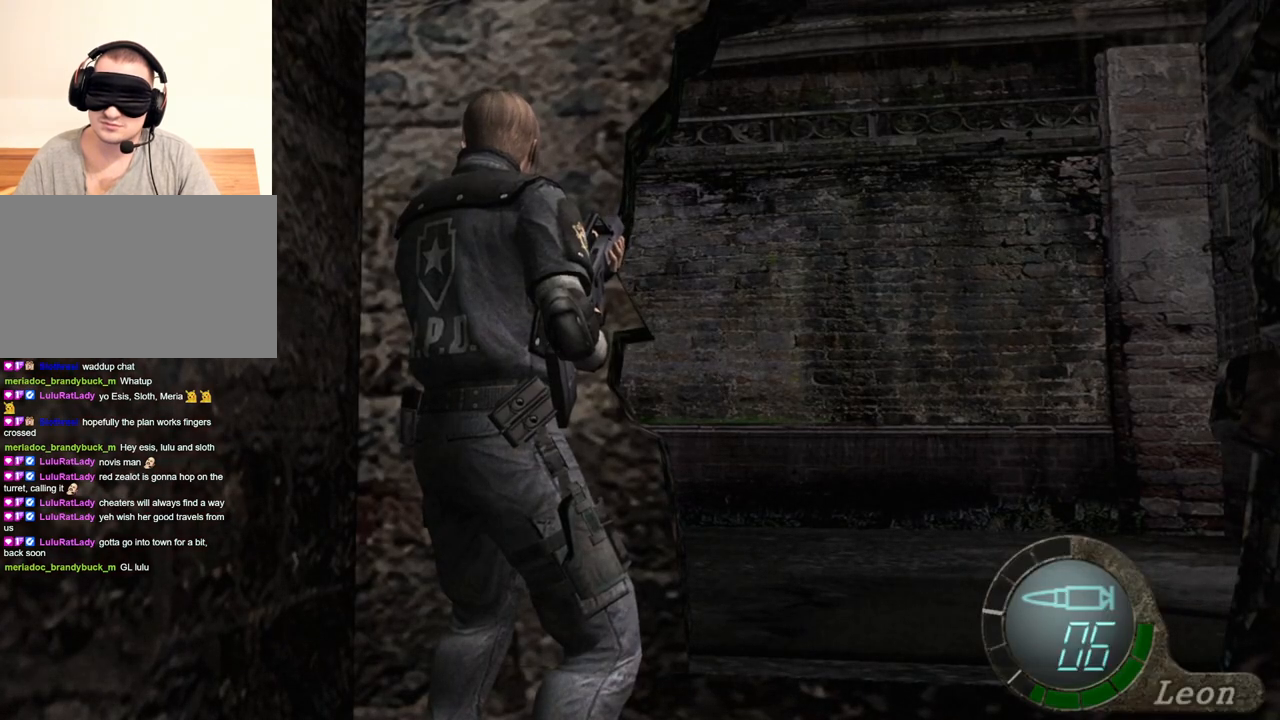
{"keys": ["d"], "mouse": [], "events": [[167, "d", "down"], [333, "d", "up"], [400, "d", "down"]]}
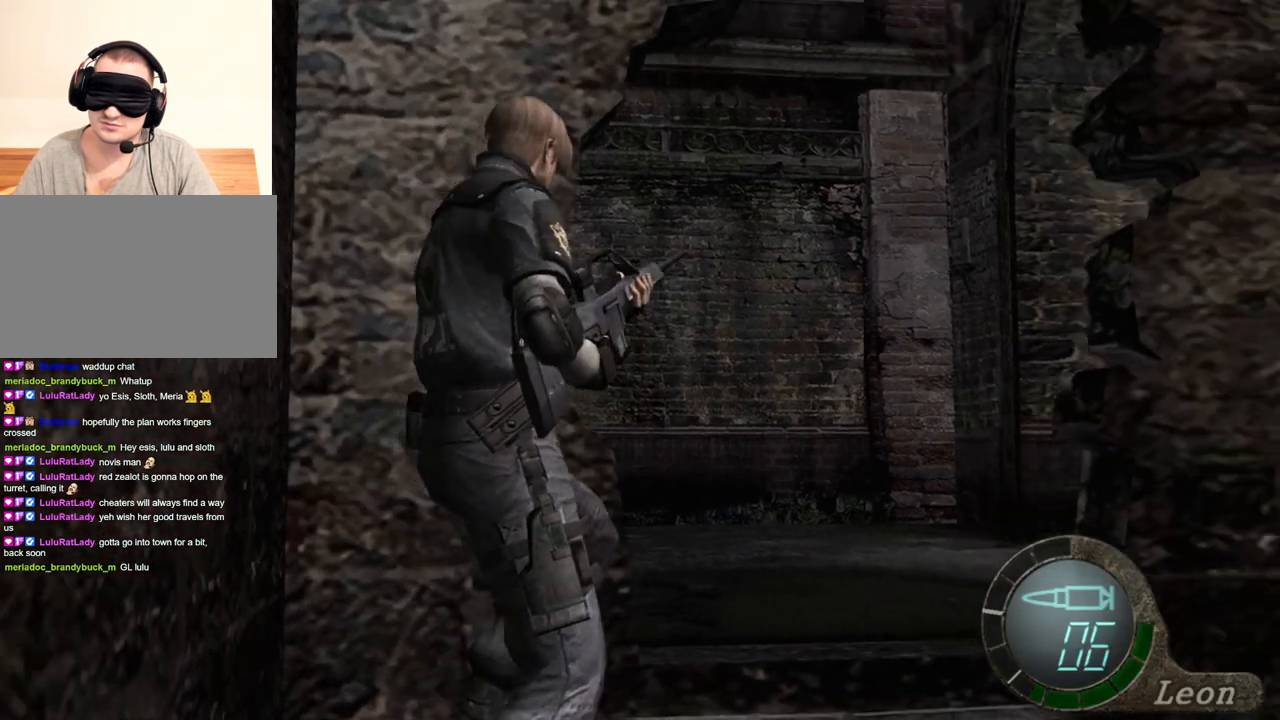
{"keys": [], "mouse": [], "events": [[33, "d", "up"]]}
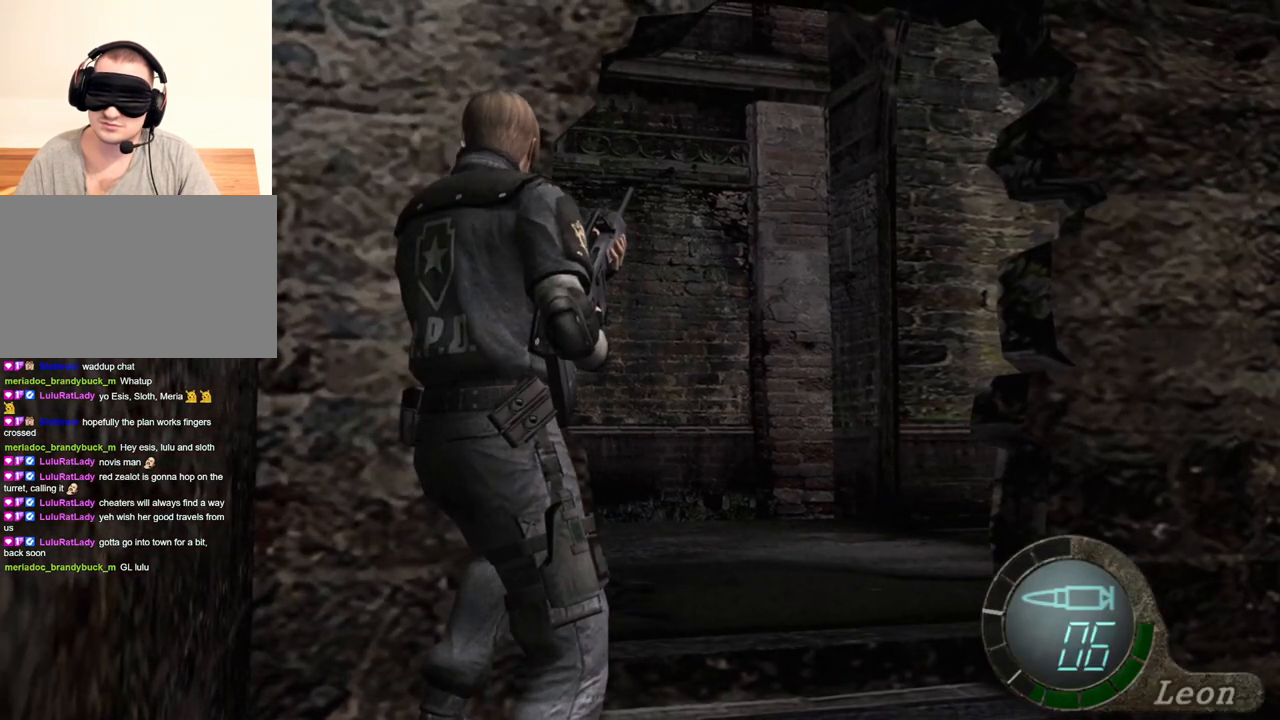
{"keys": [], "mouse": [], "events": []}
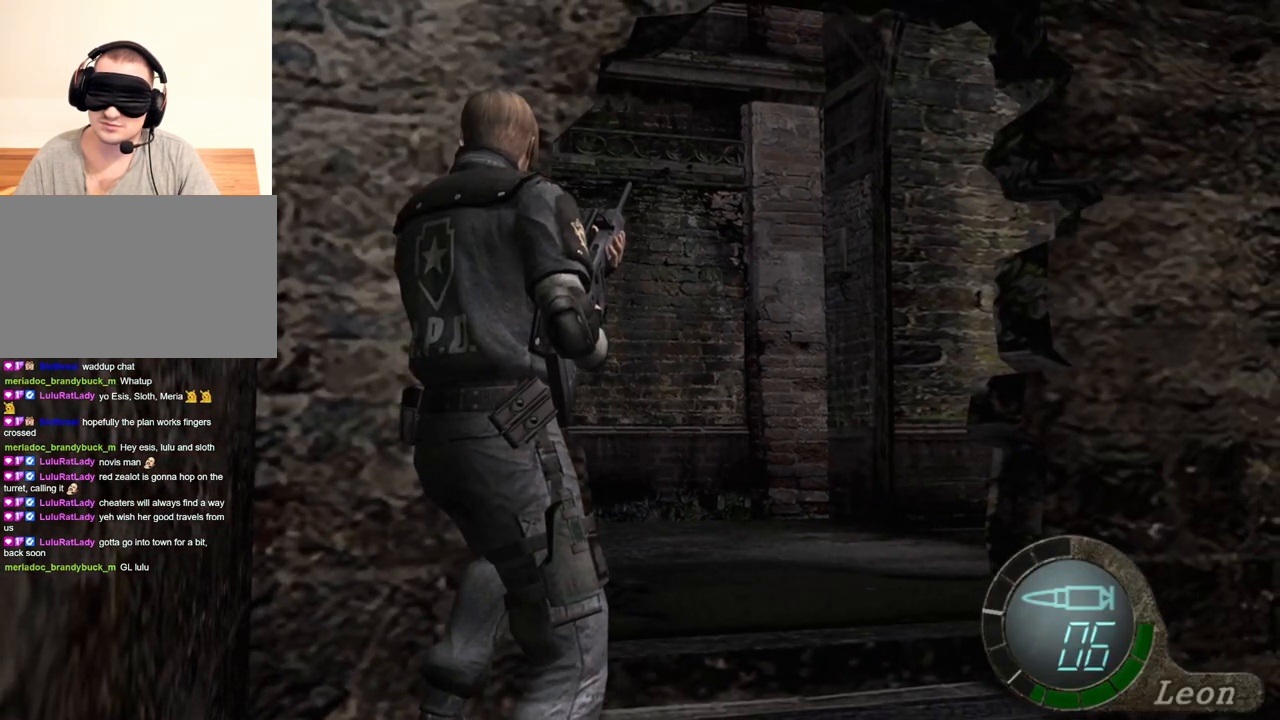
{"keys": [], "mouse": [], "events": []}
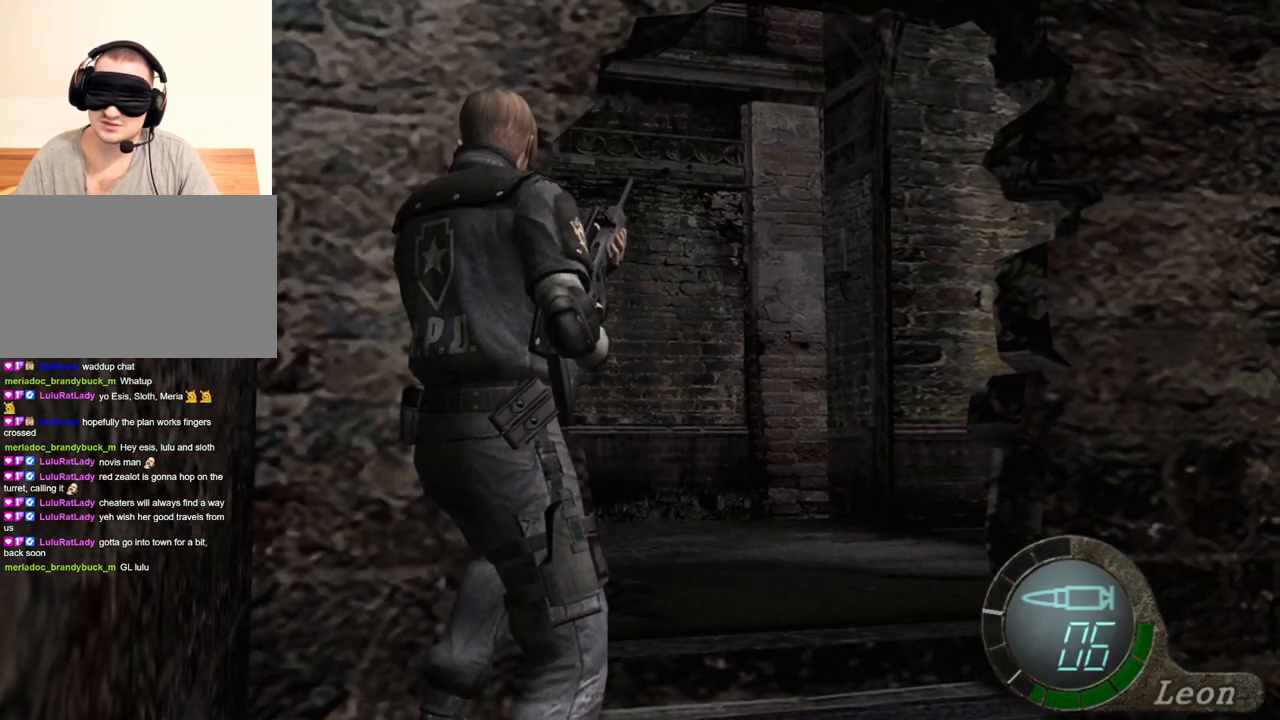
{"keys": [], "mouse": [], "events": []}
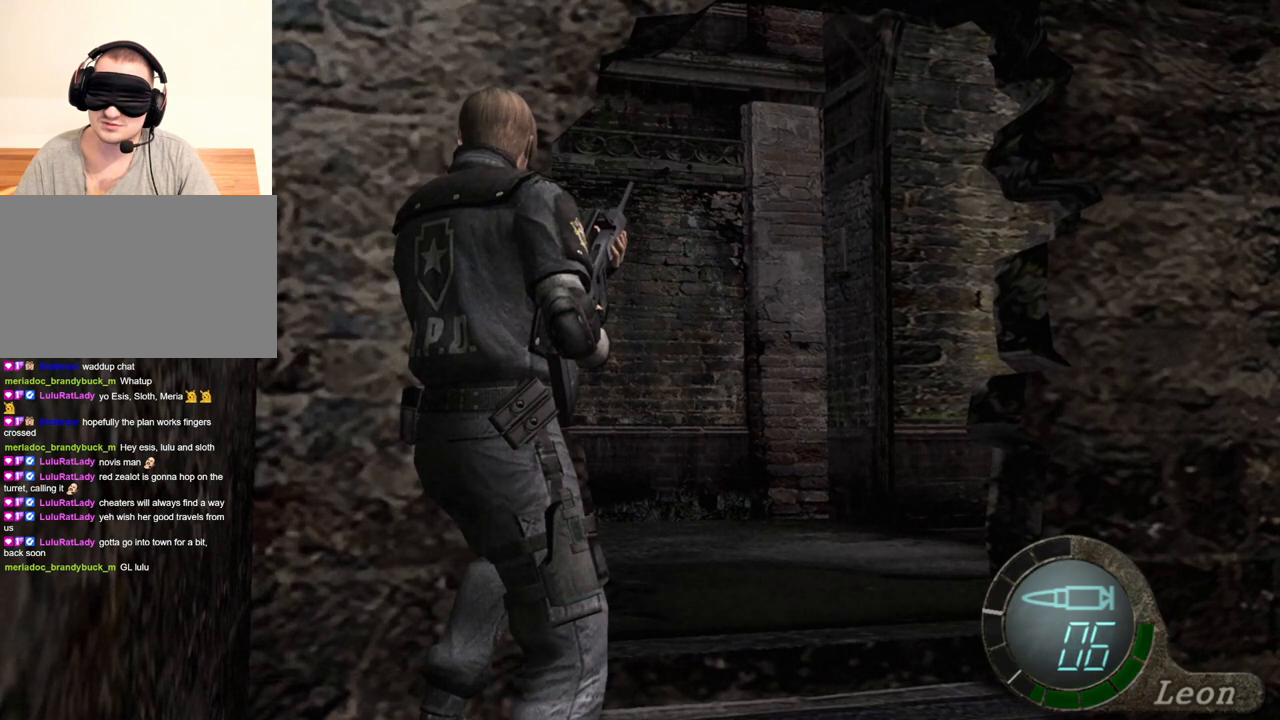
{"keys": [], "mouse": [], "events": []}
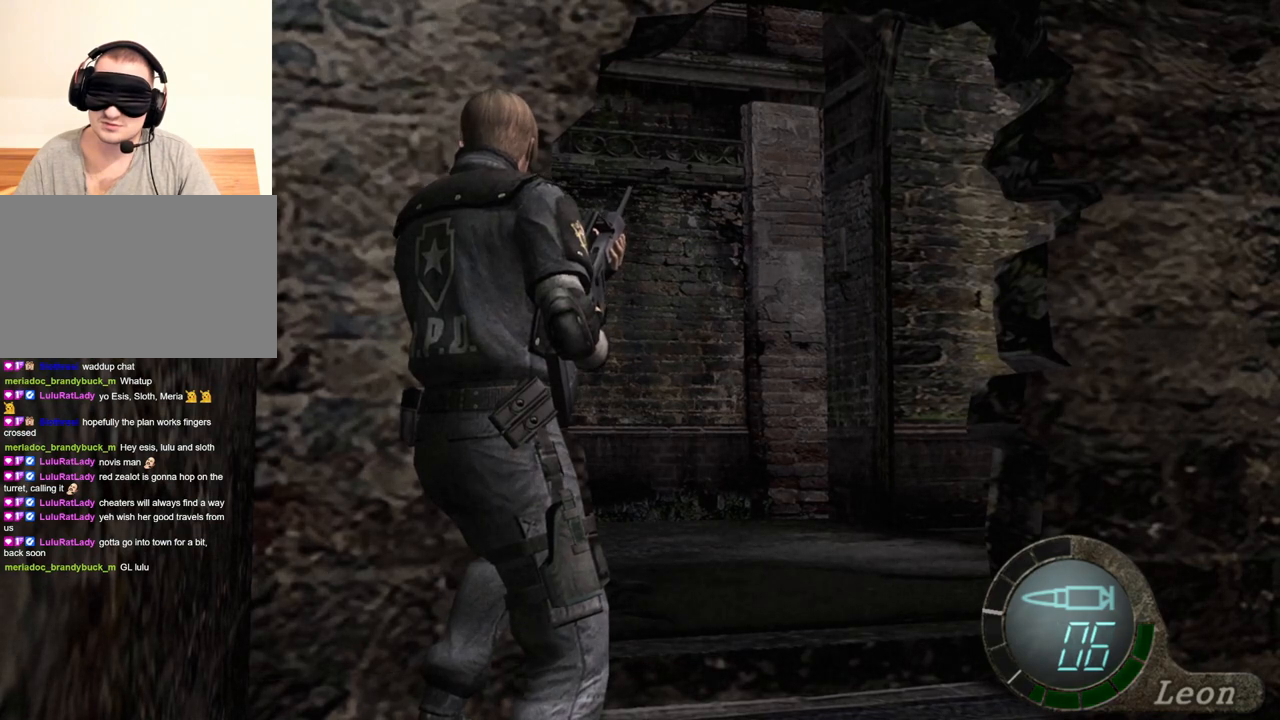
{"keys": [], "mouse": [], "events": []}
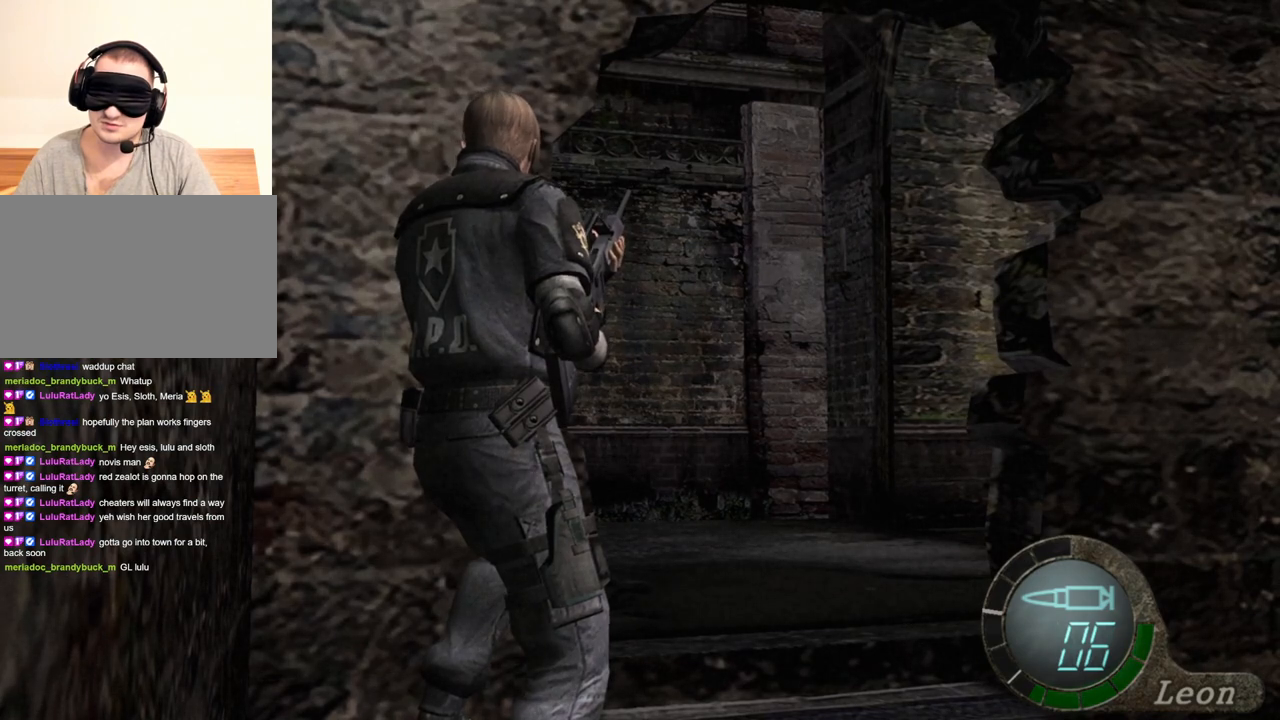
{"keys": [], "mouse": [], "events": []}
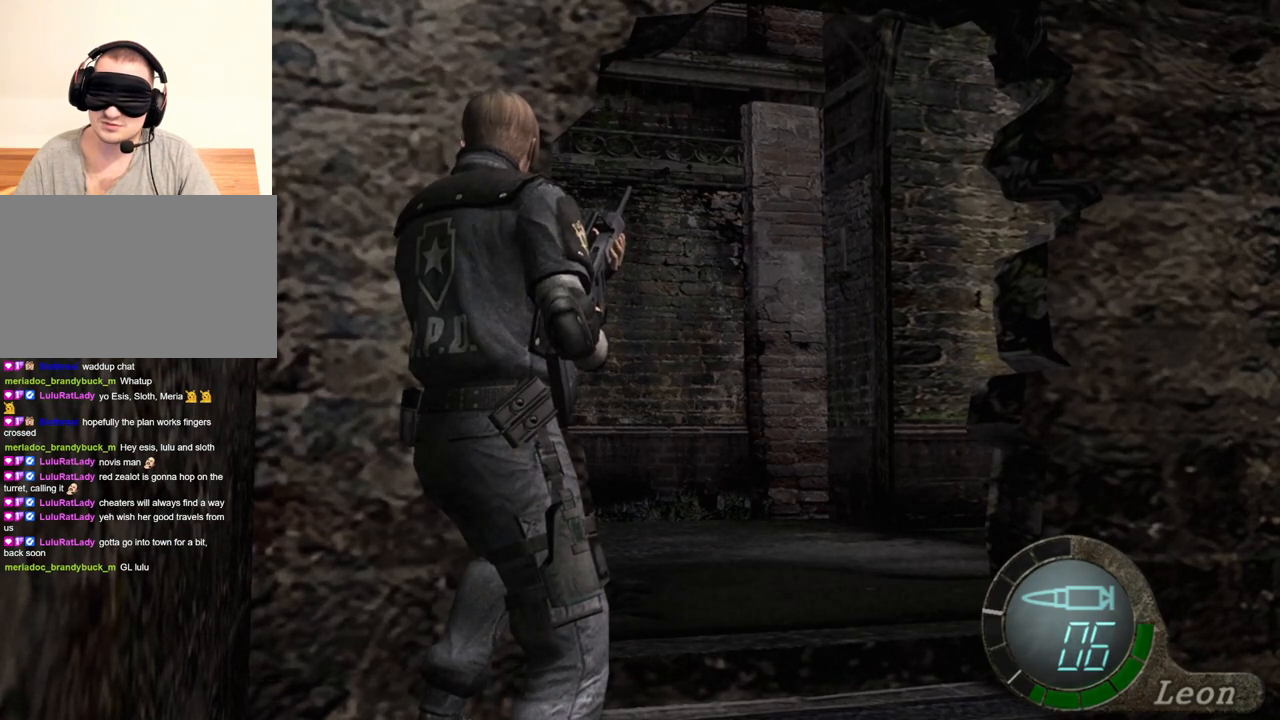
{"keys": [], "mouse": [], "events": []}
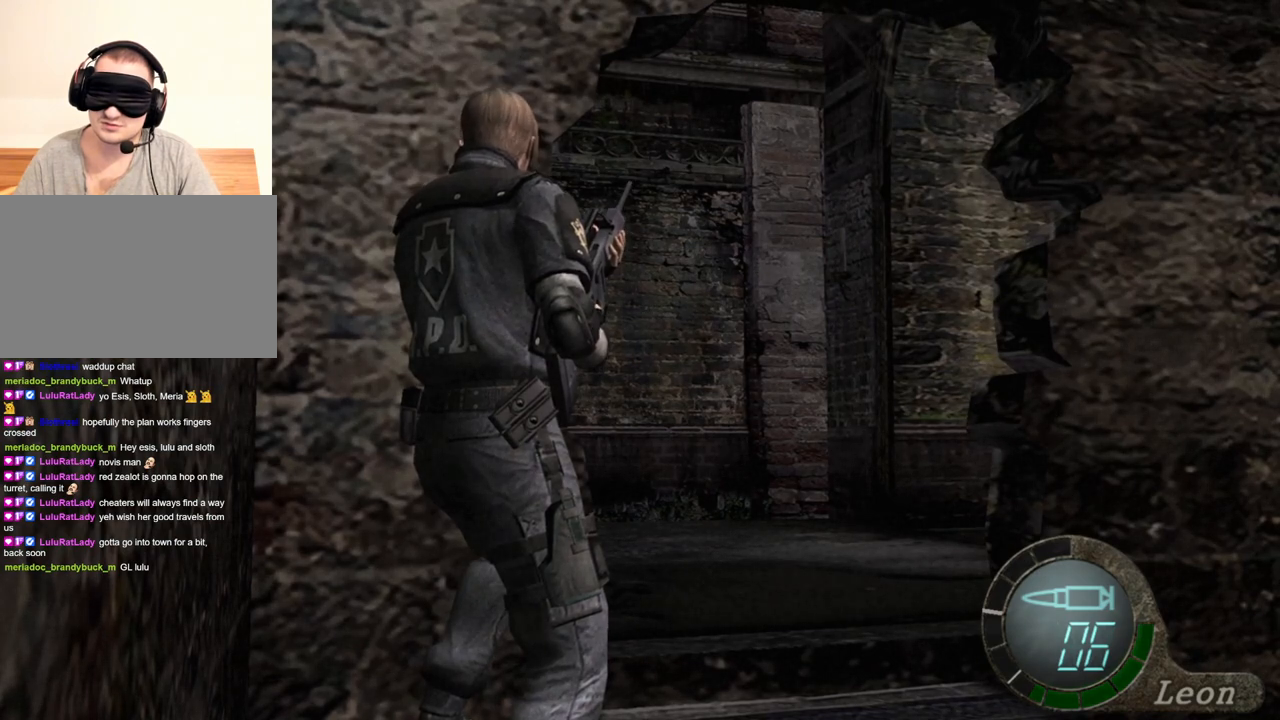
{"keys": ["w"], "mouse": [], "events": [[300, "w", "down"]]}
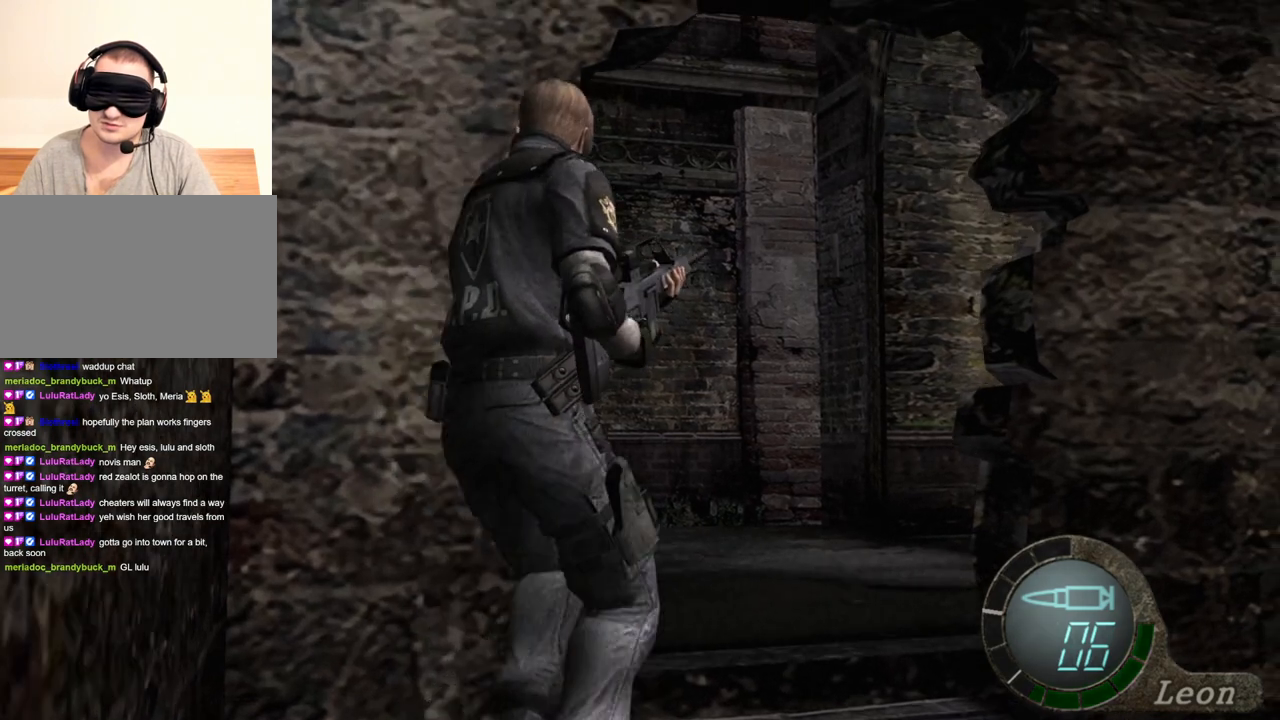
{"keys": ["w"], "mouse": [], "events": []}
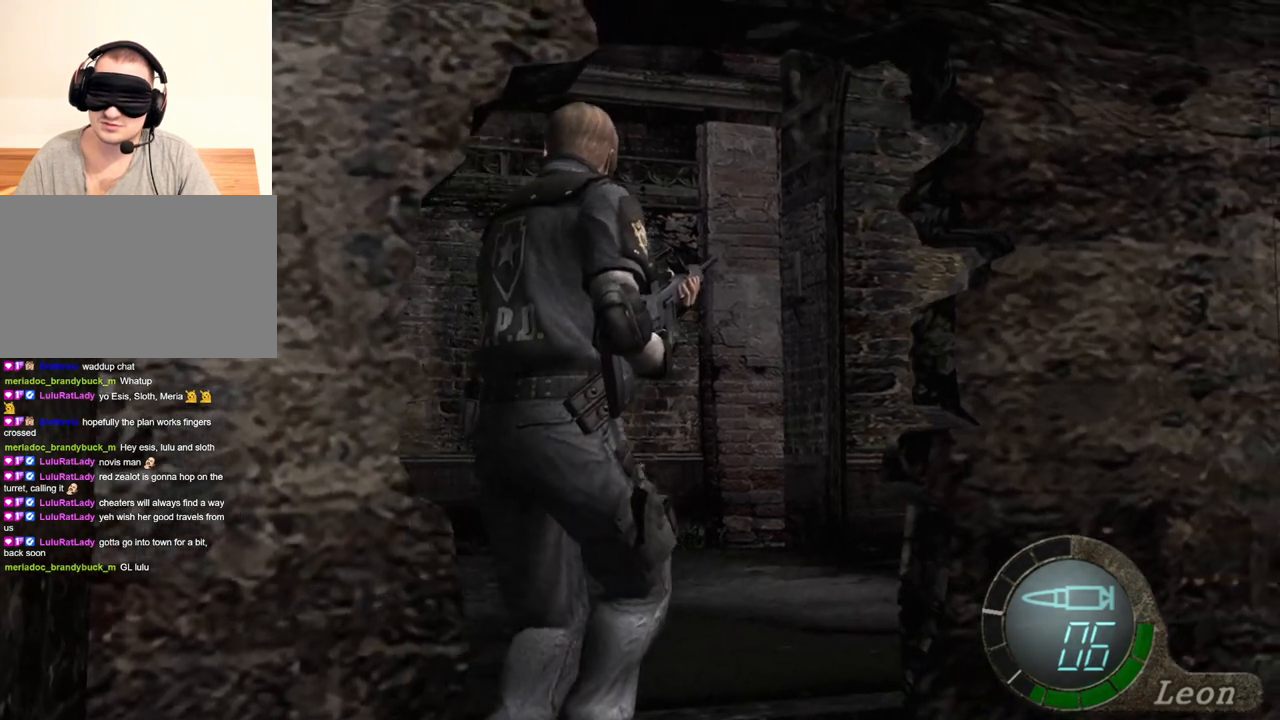
{"keys": ["w"], "mouse": [], "events": []}
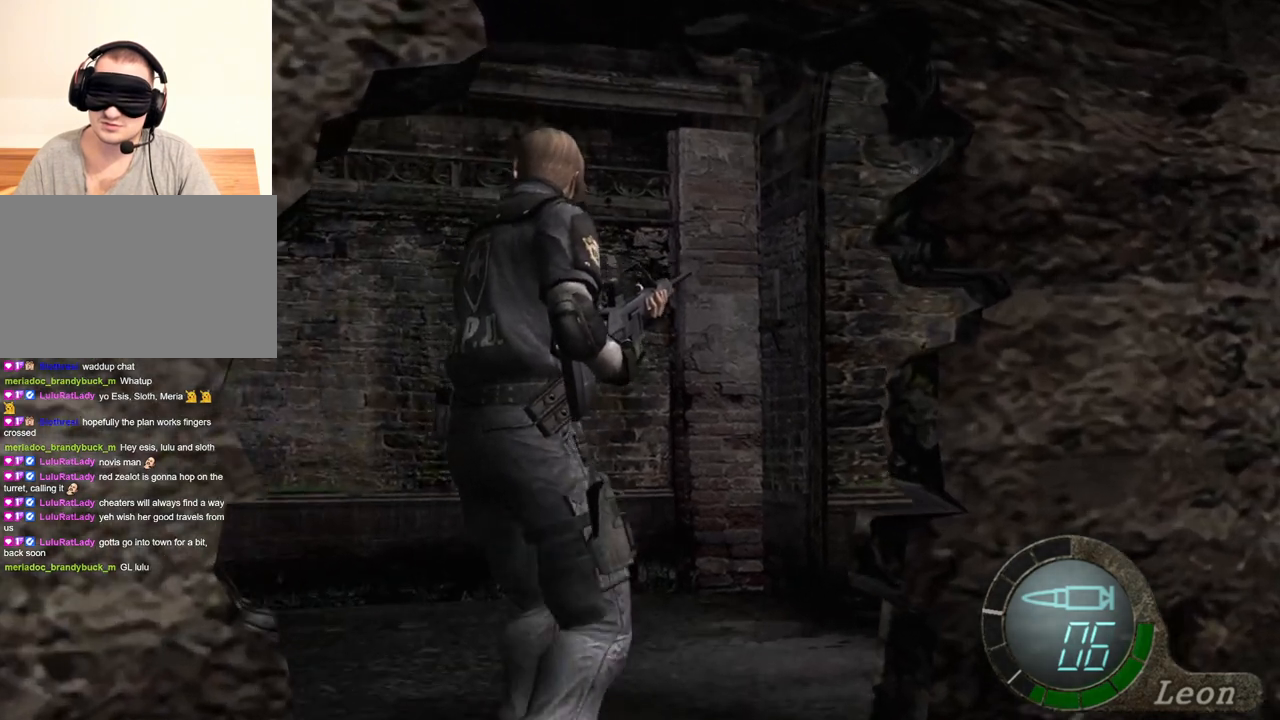
{"keys": ["w"], "mouse": [], "events": []}
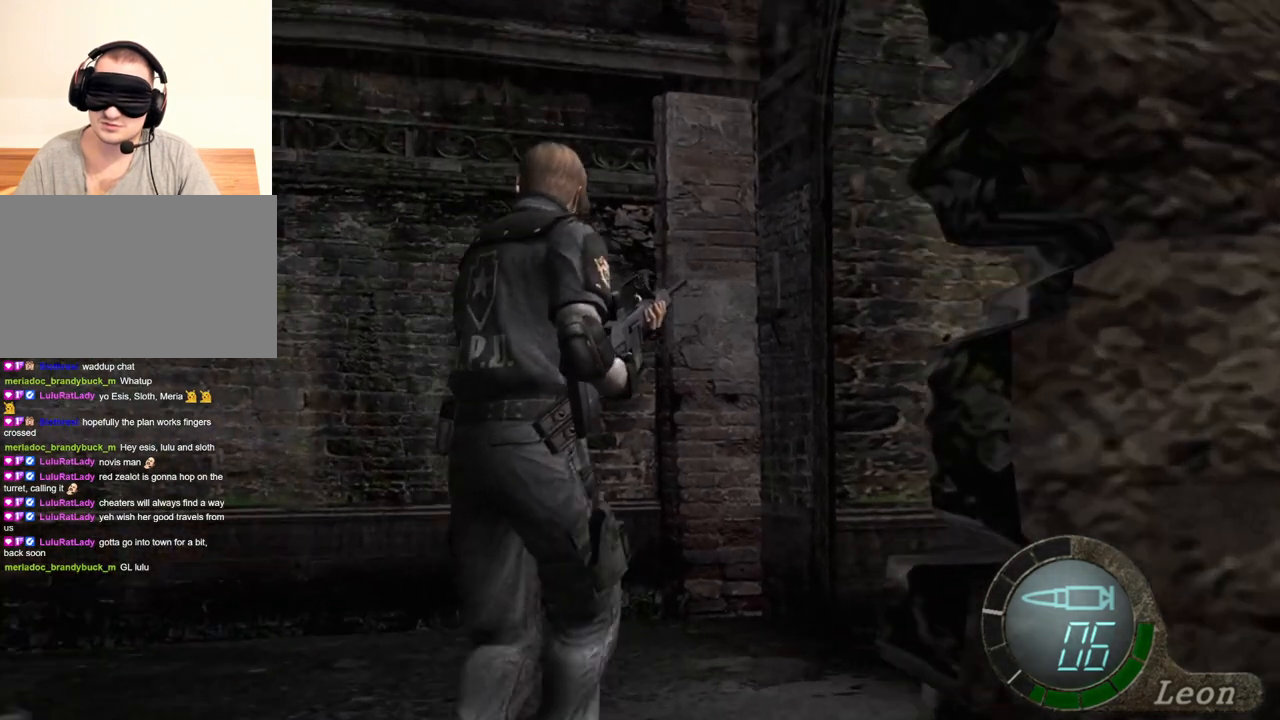
{"keys": [], "mouse": [], "events": [[500, "w", "up"]]}